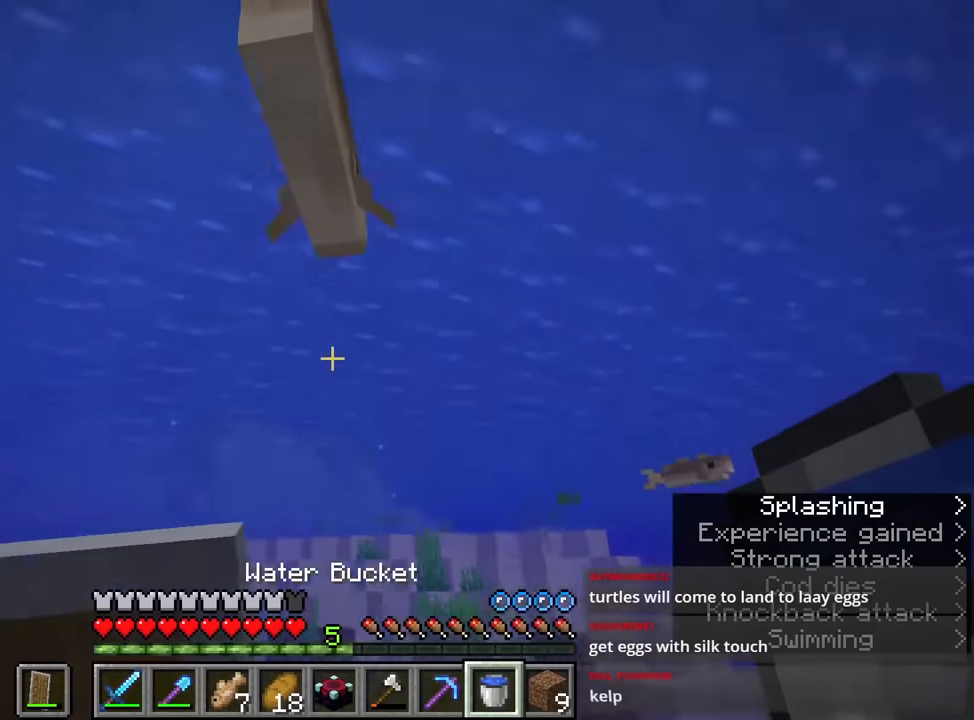
Gameplay with keyboard and mouse; each line is a JSON object with the keys and mouse buttons held at the frame after it. "events" lists presses ("down") and releases ("up") of "1", "2", "3", "4", "a", "c", "caps_lock", "ctrl", "d", "e", "f", "q", "r", "s", "shift", "space", "tab", "w", "x", "z", "mouse_left", "mouse_middle", "mouse_right", "mouse_mb4", "mouse_mb5", "mouse_wheel_up" and "mouse_wheel_down" between this image and that frame as [ms after this image, input, new state], when the widget could be followed in between. "mouse_left", "mouse_middle", "mouse_right", "mouse_mb4", "mouse_mb5", "mouse_wheel_up", "mouse_wheel_down" = the "left", "middle", "right", "mb4", "mb5", "wheel_up", "wheel_down" buttons of the "mouse" list. No other keys are recorded. Fast repeated clicks can show as one long hold. Mouse movement is not recorded.
{"keys": ["space", "w"], "mouse": [], "events": [[166, "mouse_right", "down"], [266, "mouse_right", "up"], [416, "d", "down"], [500, "d", "up"]]}
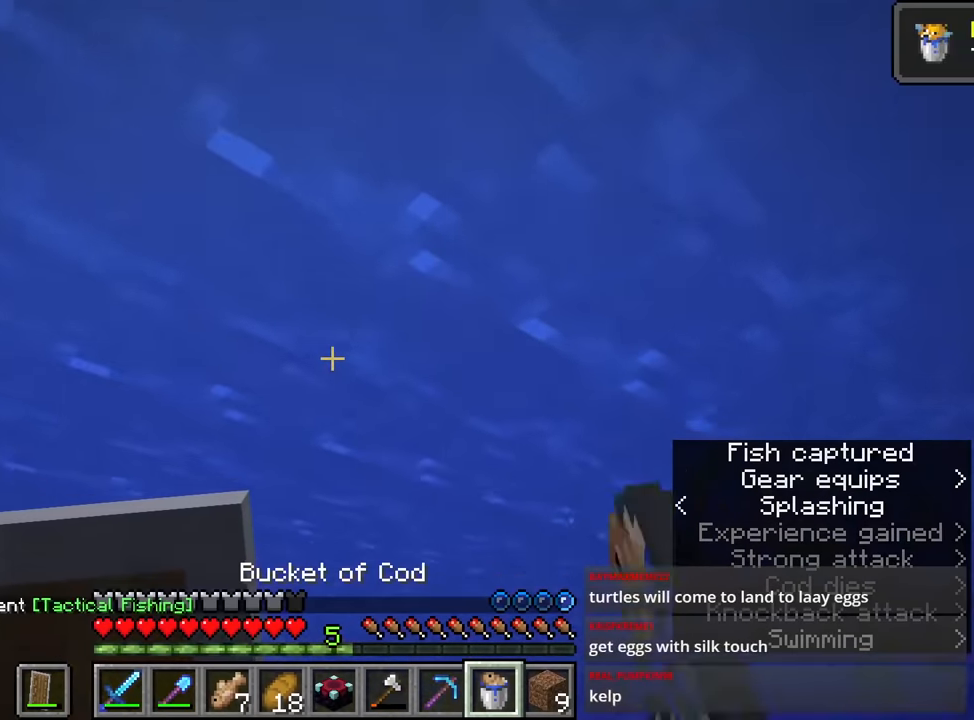
{"keys": ["space"], "mouse": [], "events": [[383, "w", "up"]]}
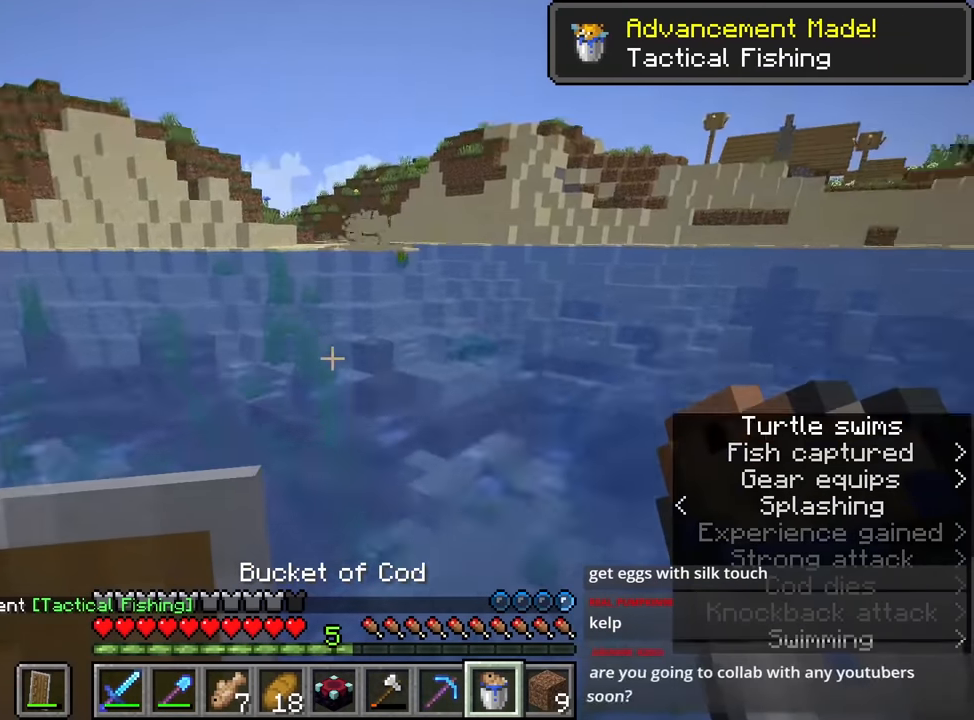
{"keys": [], "mouse": ["right"], "events": [[66, "space", "up"], [66, "w", "down"], [100, "mouse_right", "down"], [200, "d", "down"], [200, "mouse_right", "up"], [200, "w", "up"], [483, "d", "up"], [483, "mouse_right", "down"]]}
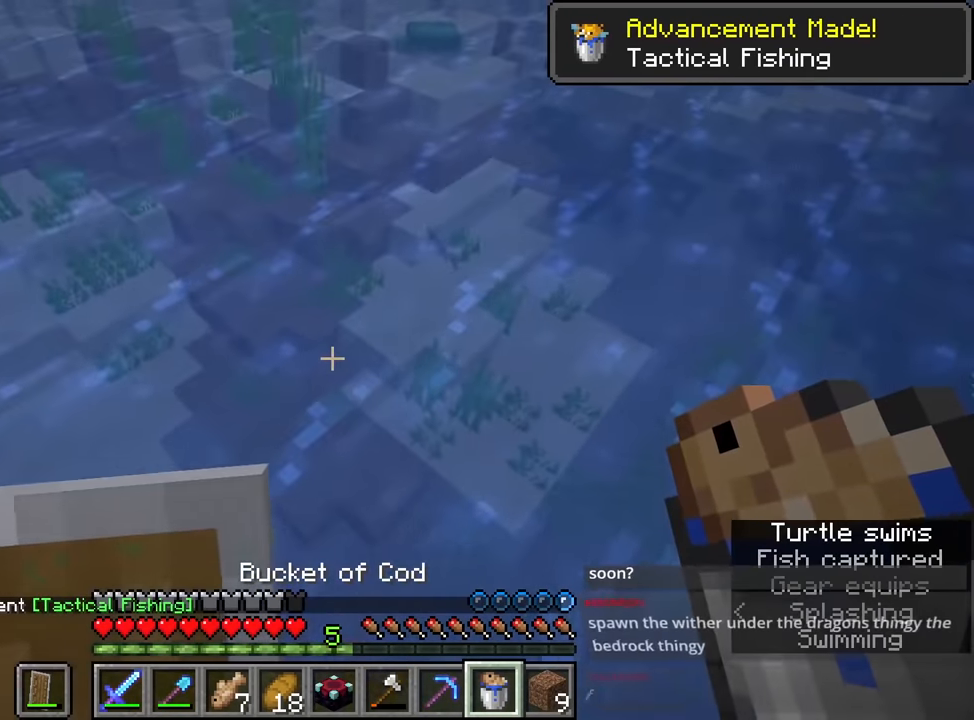
{"keys": ["a", "shift", "w"], "mouse": [], "events": [[83, "mouse_right", "up"], [233, "ctrl", "down"], [466, "a", "down"], [466, "ctrl", "up"], [466, "shift", "down"], [466, "w", "down"]]}
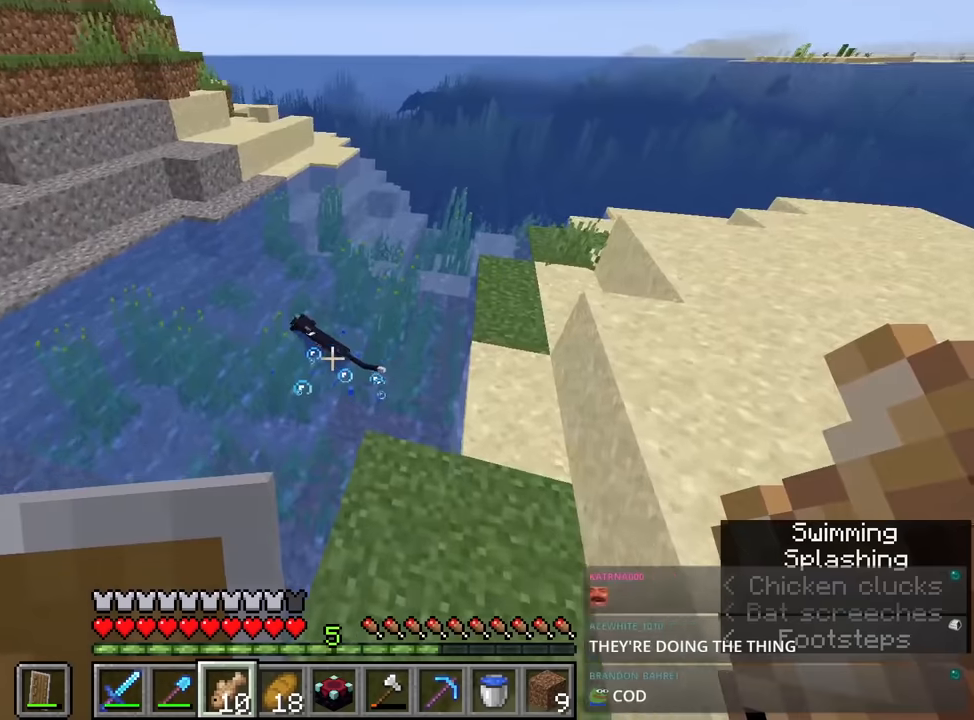
{"keys": [], "mouse": [], "events": [[66, "a", "up"], [300, "space", "down"], [400, "a", "down"], [500, "a", "up"], [500, "shift", "up"], [500, "space", "up"], [500, "w", "up"]]}
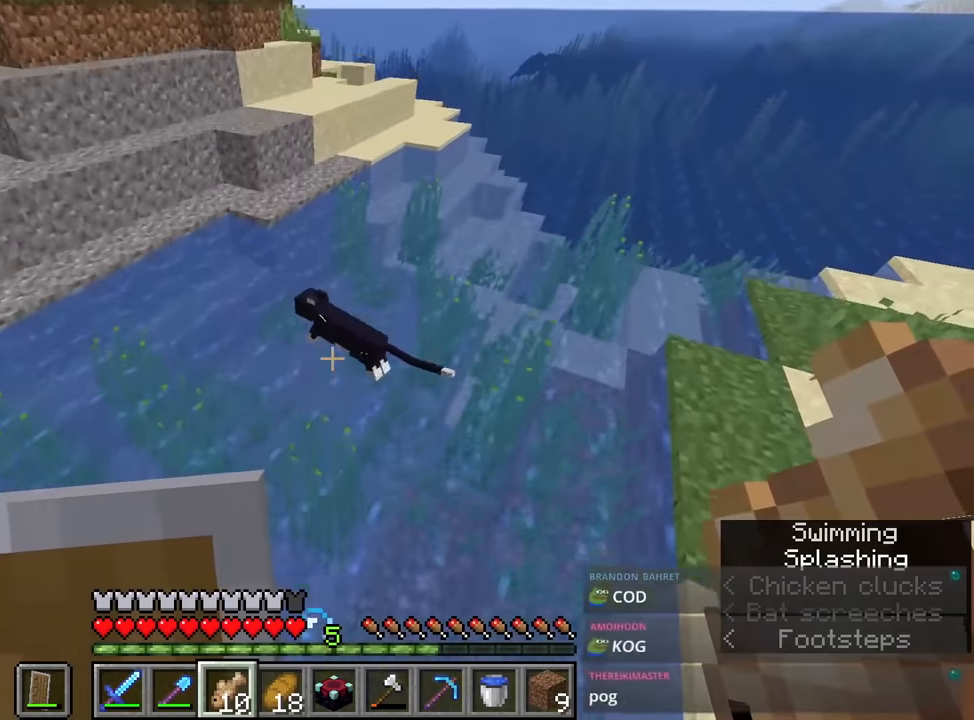
{"keys": ["w"], "mouse": ["right"], "events": [[100, "a", "down"], [100, "w", "down"], [283, "a", "up"], [333, "mouse_right", "down"], [383, "mouse_right", "up"], [466, "mouse_right", "down"]]}
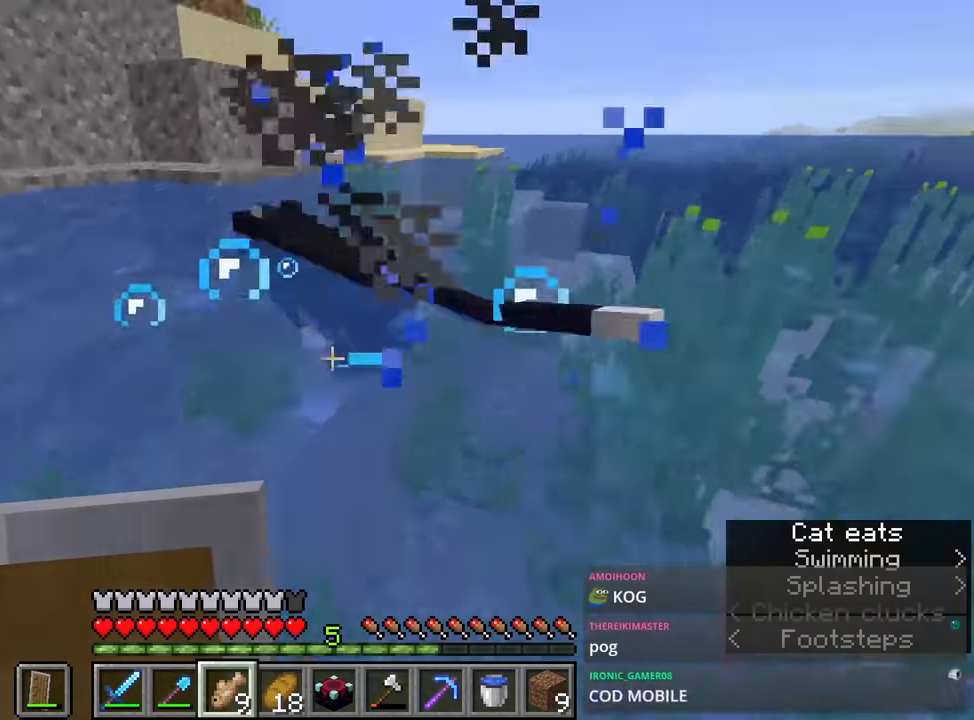
{"keys": ["a", "space", "w"], "mouse": [], "events": [[16, "space", "down"], [66, "mouse_right", "up"], [300, "w", "up"], [350, "a", "down"], [450, "w", "down"]]}
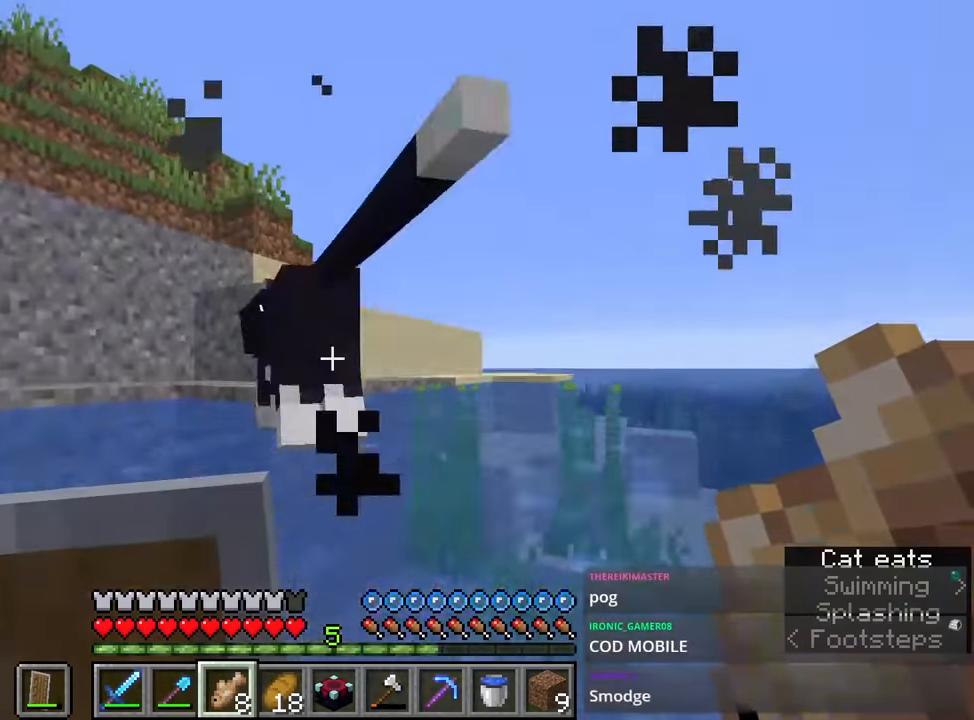
{"keys": ["a", "shift", "w"], "mouse": [], "events": [[33, "mouse_right", "down"], [133, "mouse_right", "up"], [233, "a", "up"], [416, "space", "up"], [500, "a", "down"], [500, "shift", "down"]]}
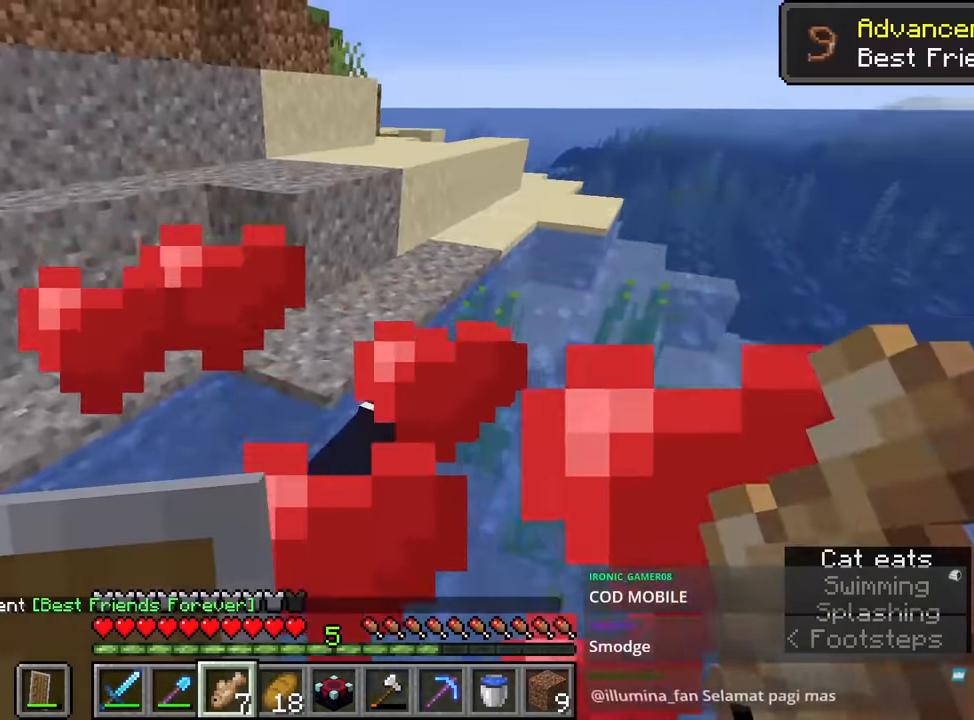
{"keys": ["shift", "space", "w"], "mouse": [], "events": [[183, "space", "down"], [383, "a", "up"]]}
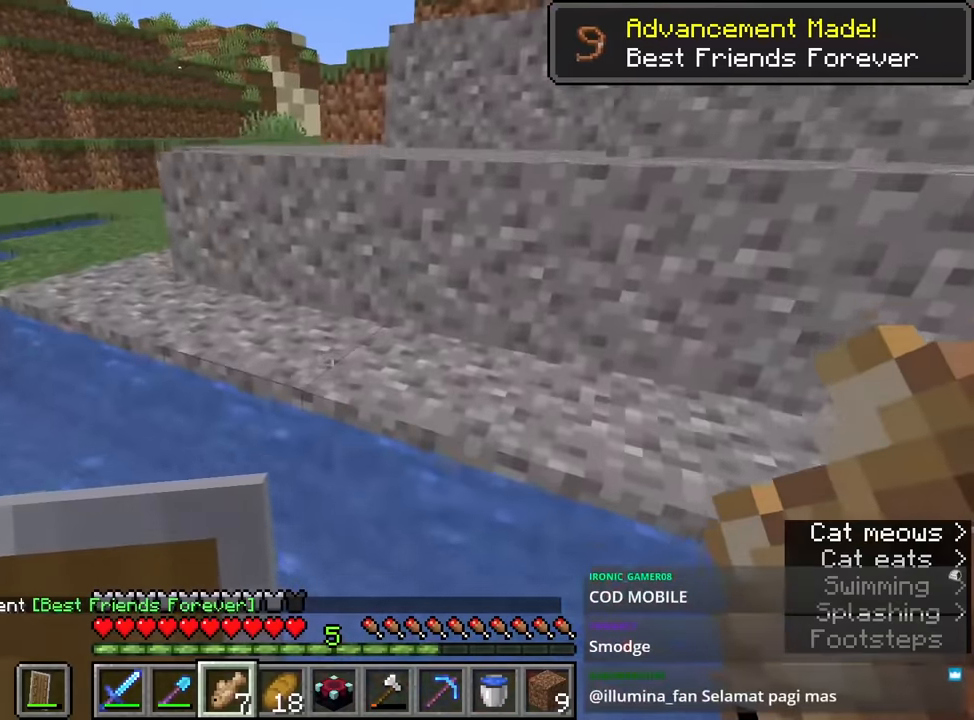
{"keys": ["shift", "space", "w"], "mouse": [], "events": [[133, "a", "down"], [133, "space", "up"], [133, "w", "up"], [467, "a", "up"], [467, "space", "down"], [467, "w", "down"]]}
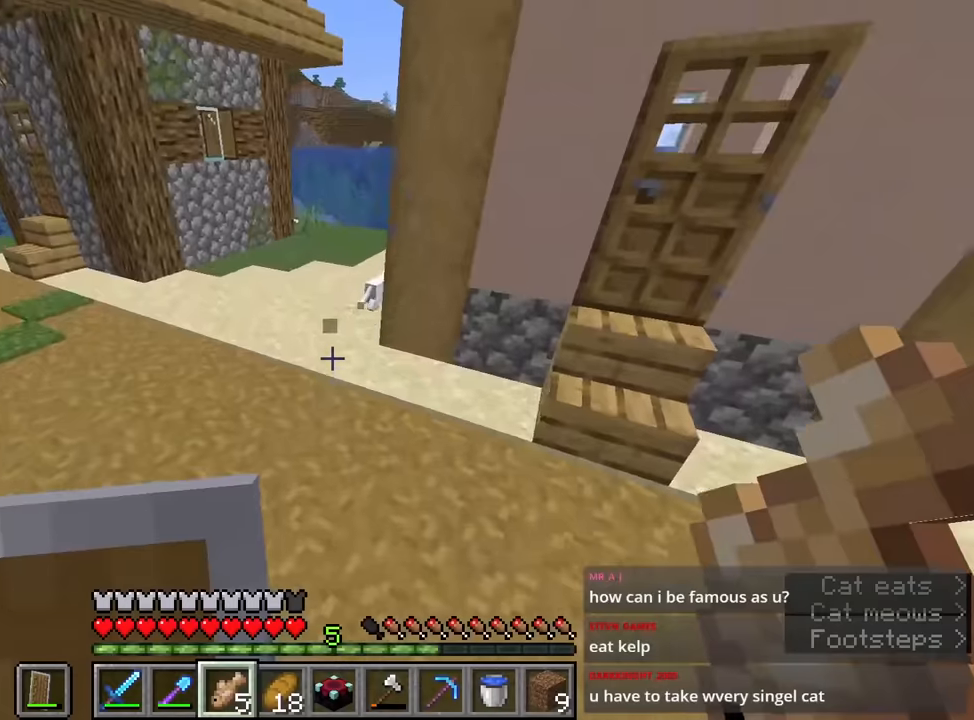
{"keys": ["shift", "space", "w"], "mouse": [], "events": []}
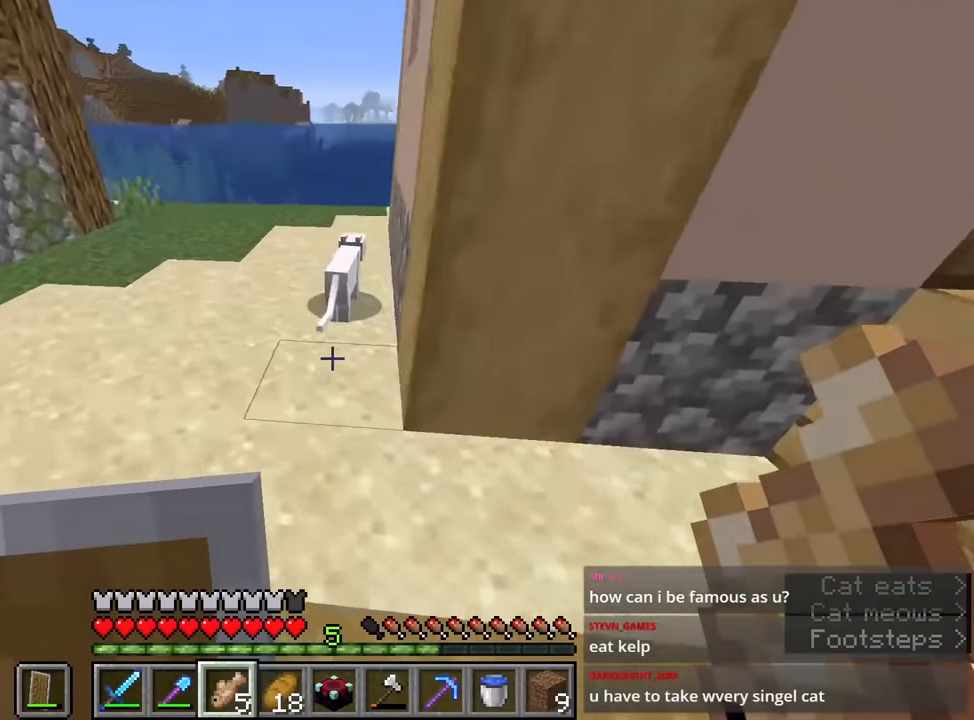
{"keys": ["shift"], "mouse": [], "events": [[183, "mouse_right", "down"], [267, "mouse_right", "up"], [317, "mouse_right", "down"], [317, "space", "up"], [417, "a", "down"], [417, "mouse_right", "up"], [417, "w", "up"], [467, "a", "up"]]}
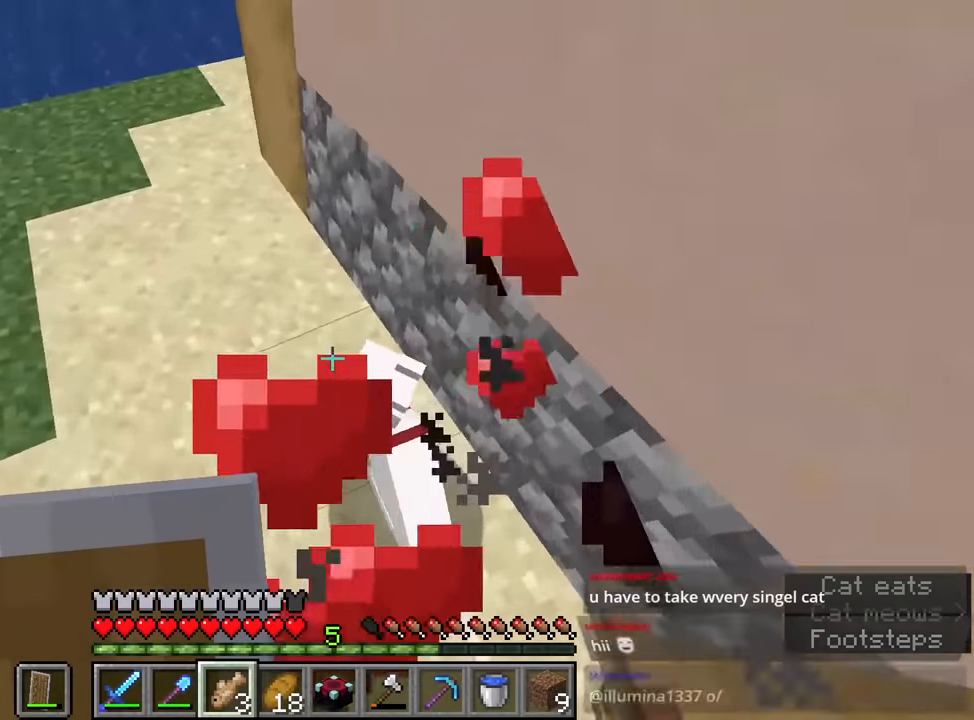
{"keys": [], "mouse": [], "events": [[17, "s", "down"], [50, "a", "down"], [100, "shift", "up"], [150, "a", "up"], [250, "s", "up"]]}
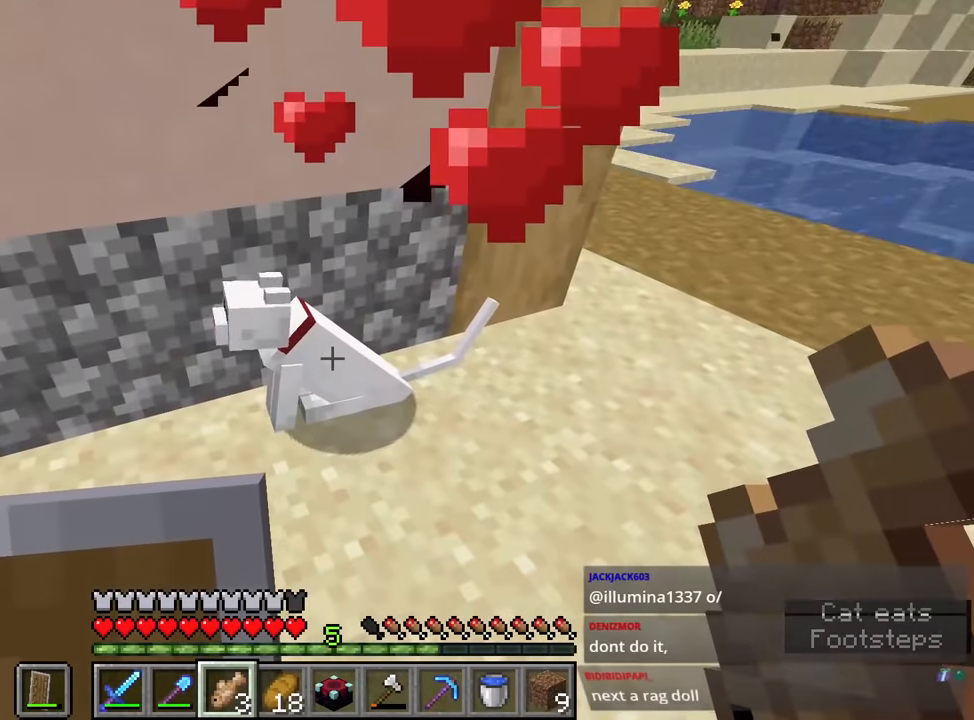
{"keys": [], "mouse": [], "events": [[167, "s", "down"], [217, "a", "down"], [250, "s", "up"], [350, "a", "up"]]}
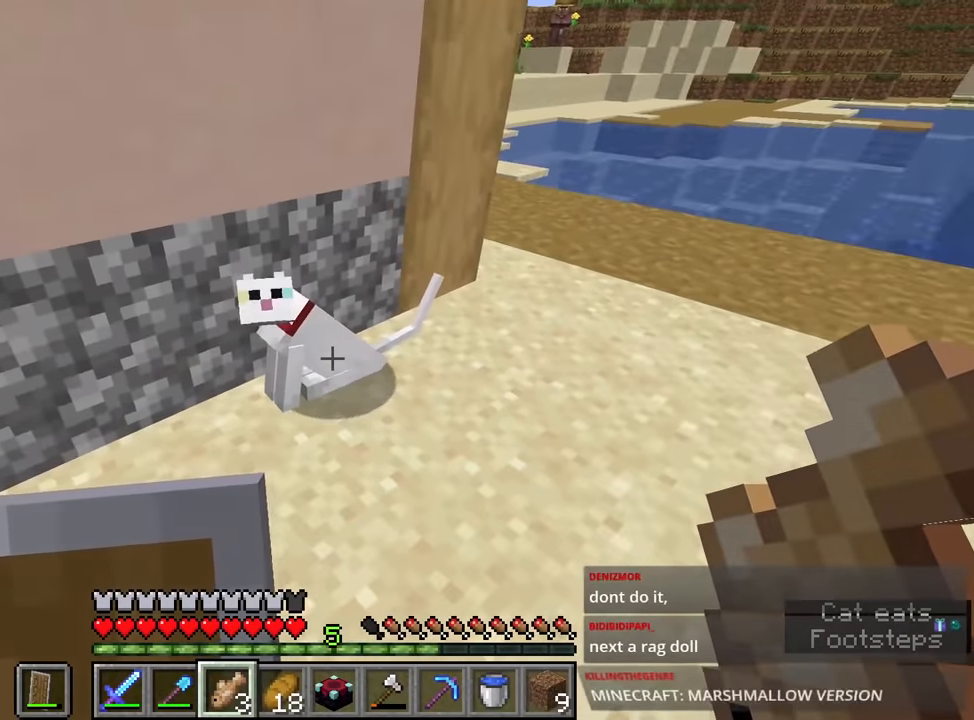
{"keys": ["shift", "space", "w"], "mouse": [], "events": [[17, "shift", "down"], [17, "space", "down"], [17, "w", "down"]]}
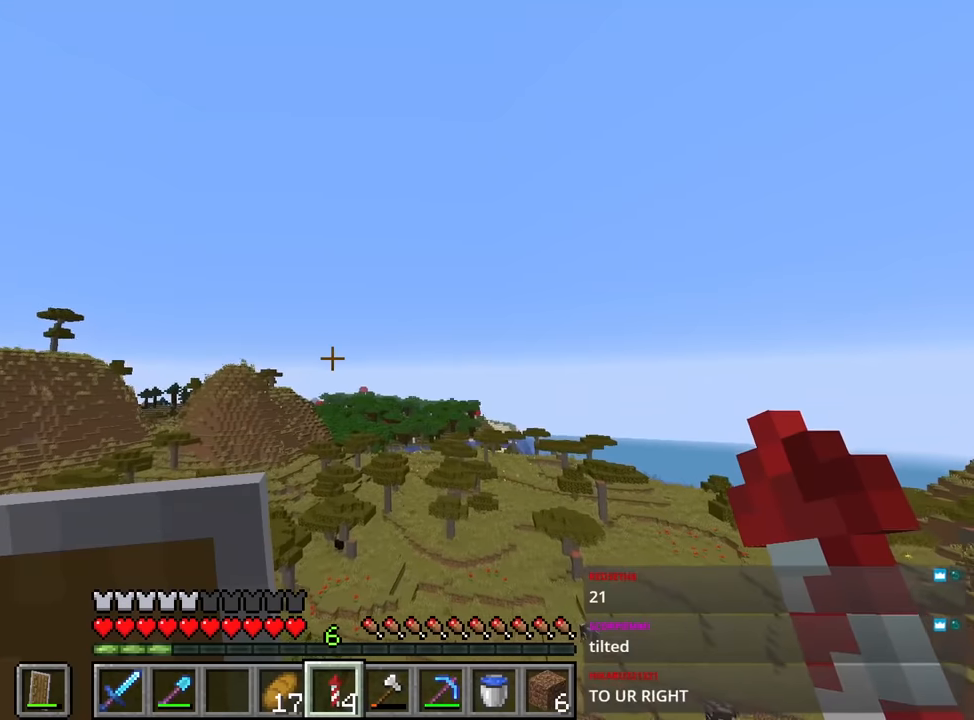
{"keys": ["shift", "space", "w"], "mouse": [], "events": []}
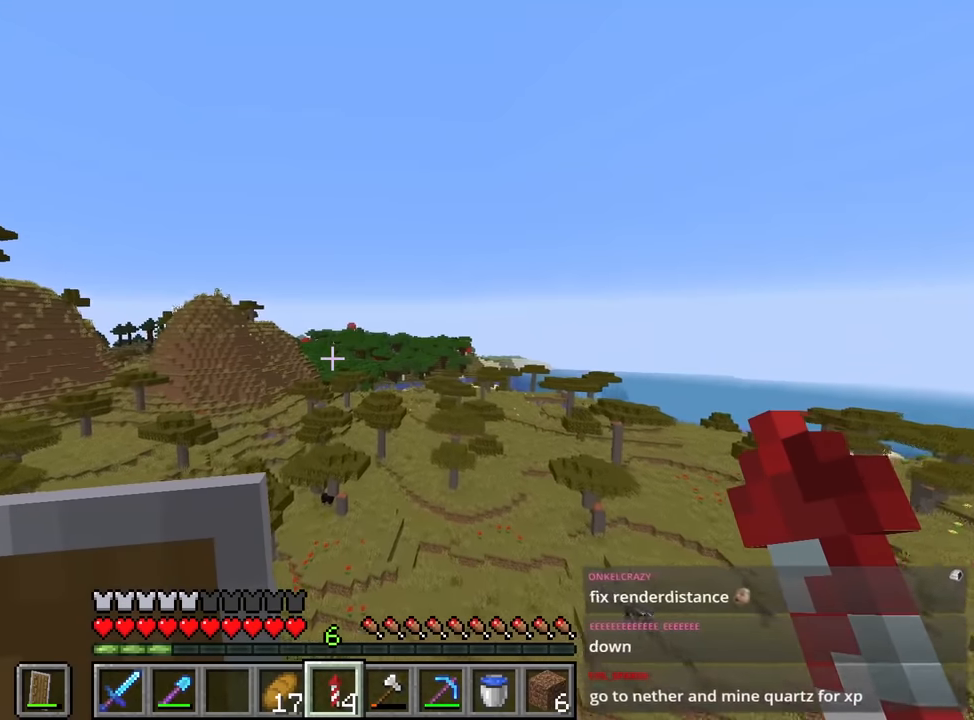
{"keys": ["shift", "space", "w"], "mouse": [], "events": []}
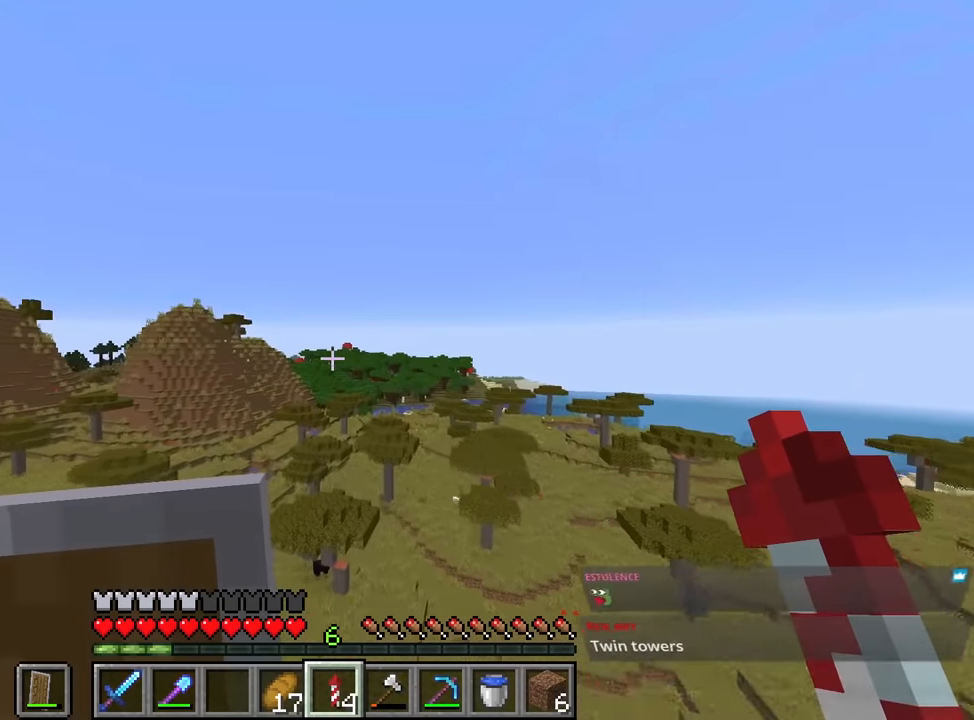
{"keys": ["shift", "space", "w"], "mouse": [], "events": []}
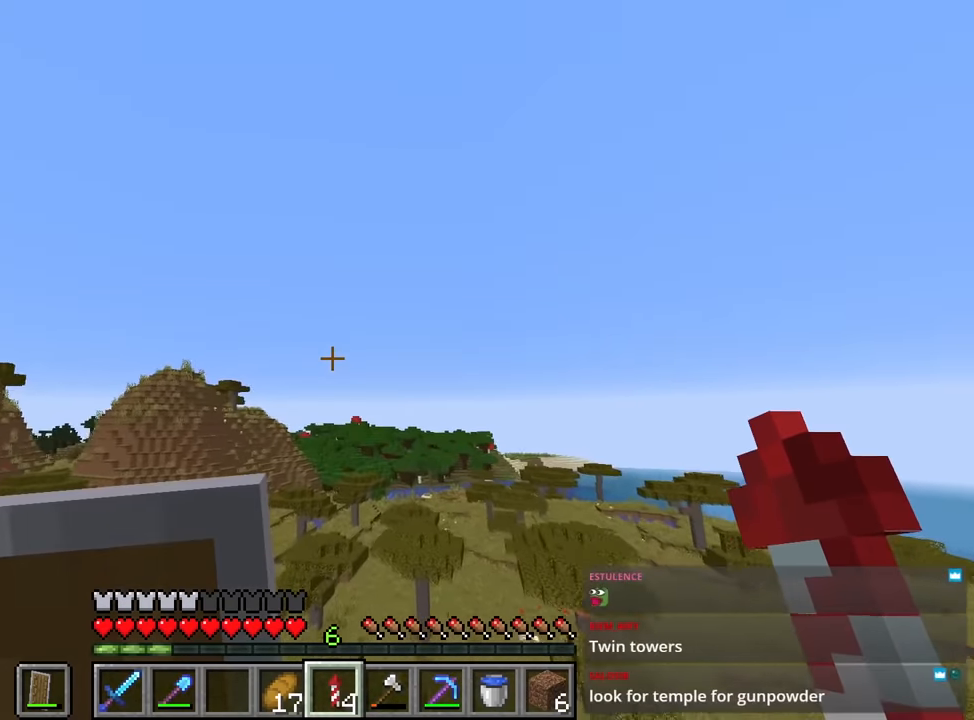
{"keys": ["shift", "space", "w"], "mouse": [], "events": []}
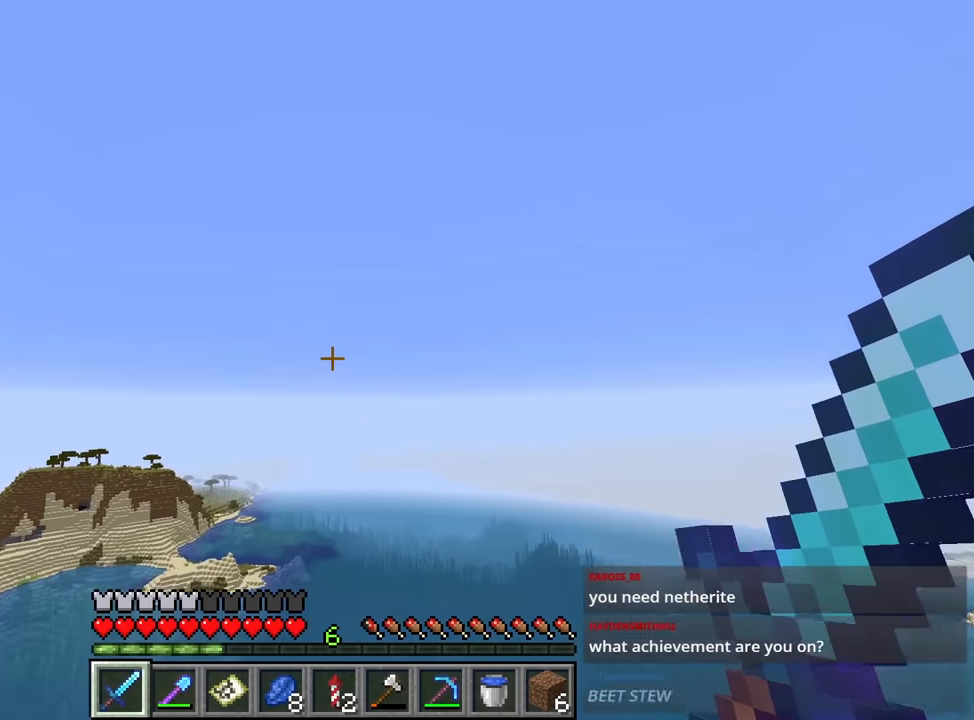
{"keys": ["shift", "space", "w"], "mouse": [], "events": []}
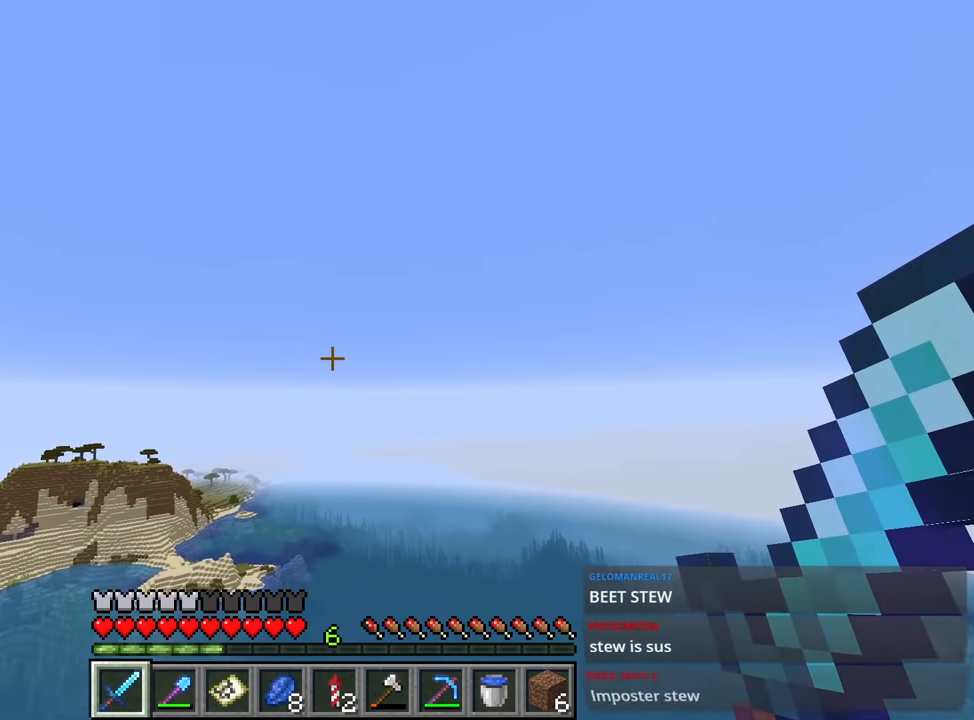
{"keys": ["shift", "space", "w"], "mouse": [], "events": []}
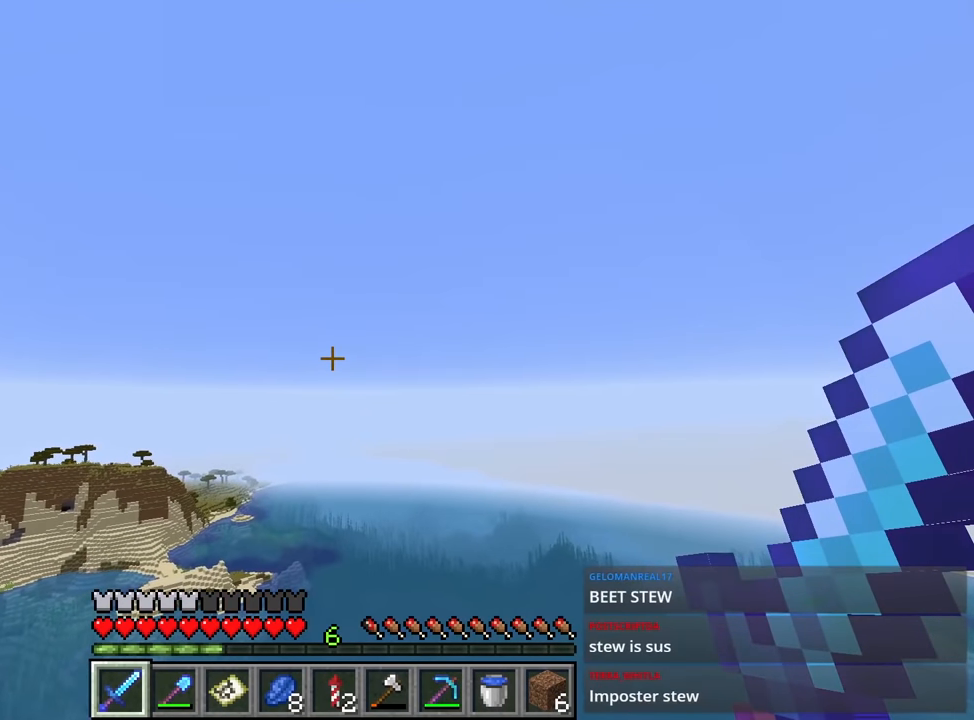
{"keys": ["shift", "space", "w"], "mouse": [], "events": []}
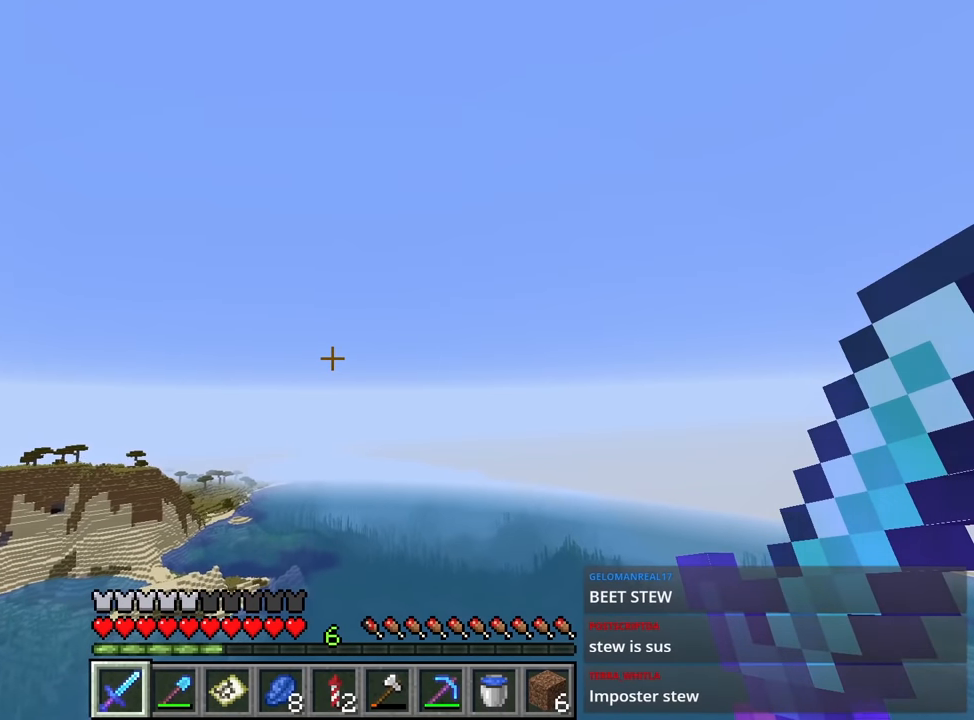
{"keys": ["shift", "space", "w"], "mouse": [], "events": []}
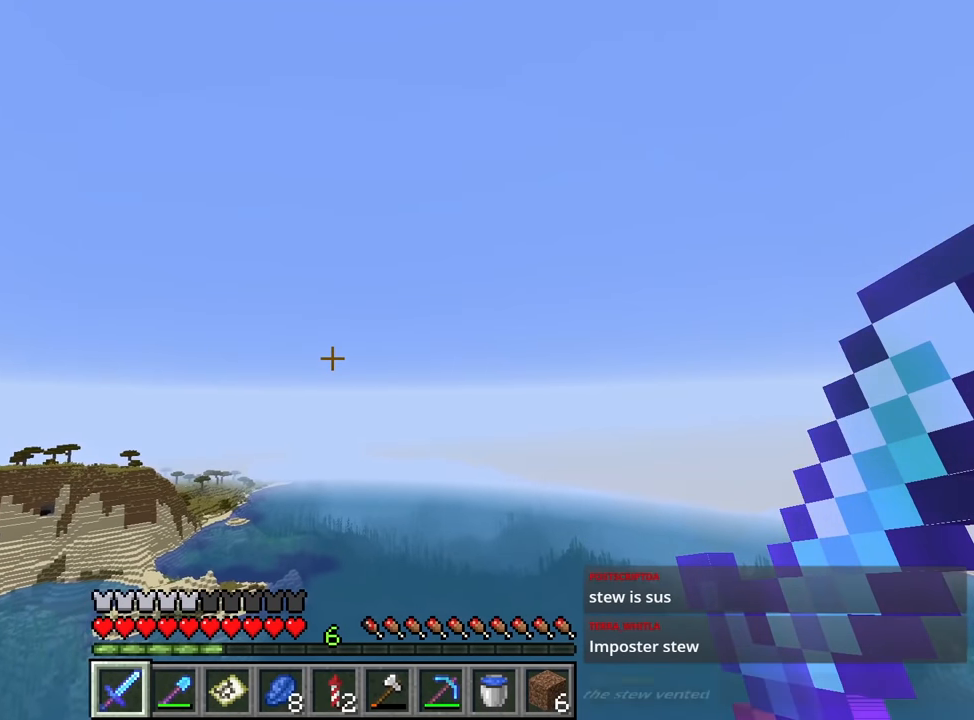
{"keys": ["shift", "space", "w"], "mouse": [], "events": []}
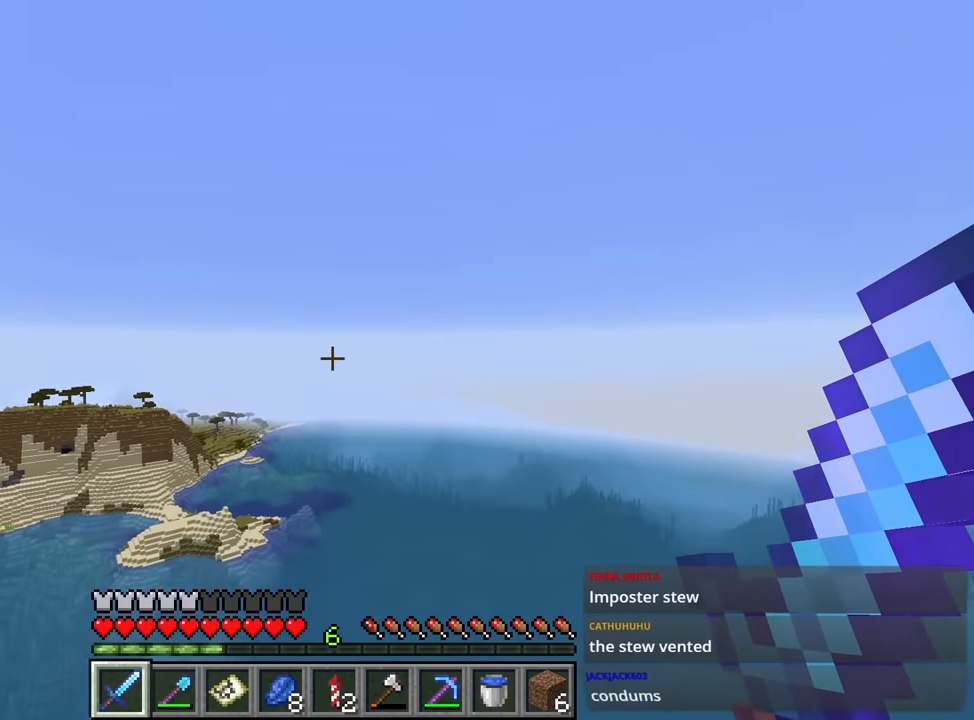
{"keys": ["w"], "mouse": [], "events": [[500, "shift", "up"], [500, "space", "up"]]}
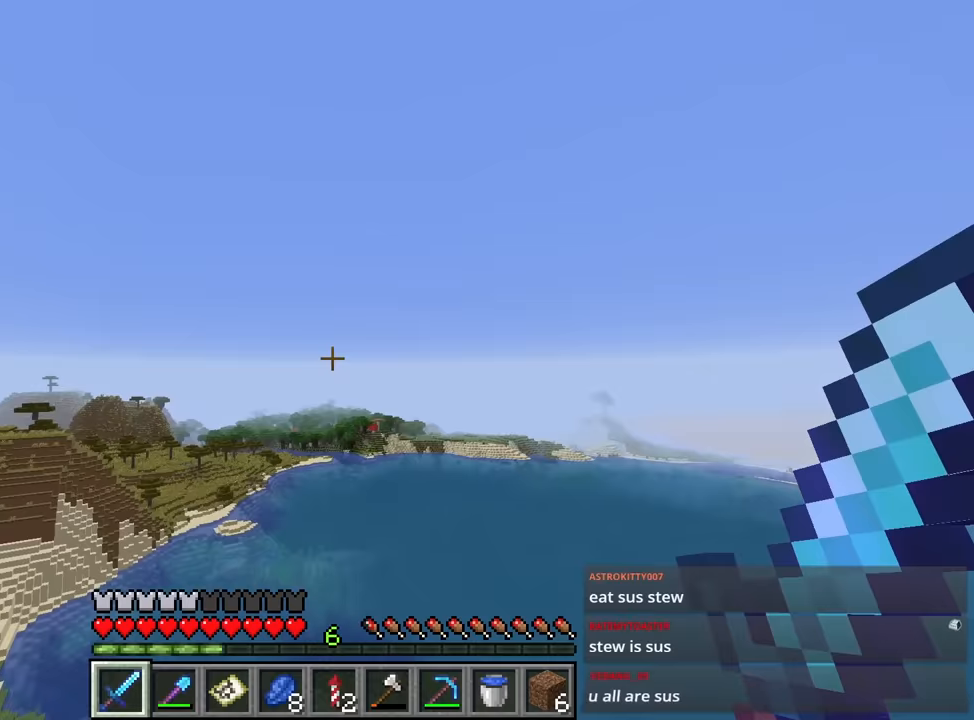
{"keys": ["shift", "w"], "mouse": [], "events": [[434, "ctrl", "down"], [434, "shift", "down"], [484, "ctrl", "up"]]}
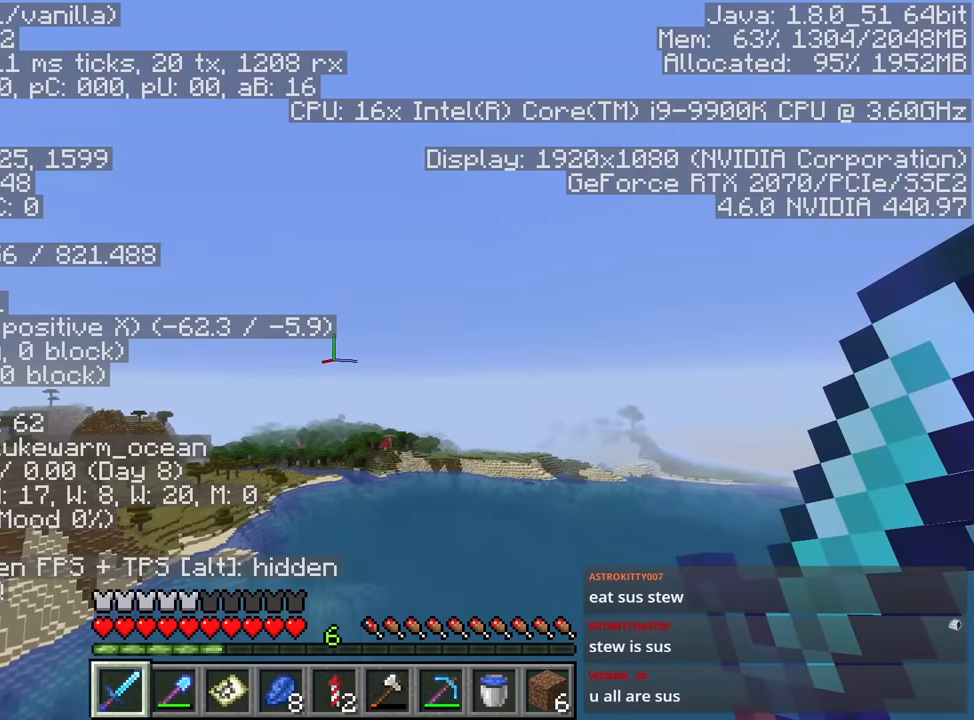
{"keys": ["shift", "w"], "mouse": [], "events": []}
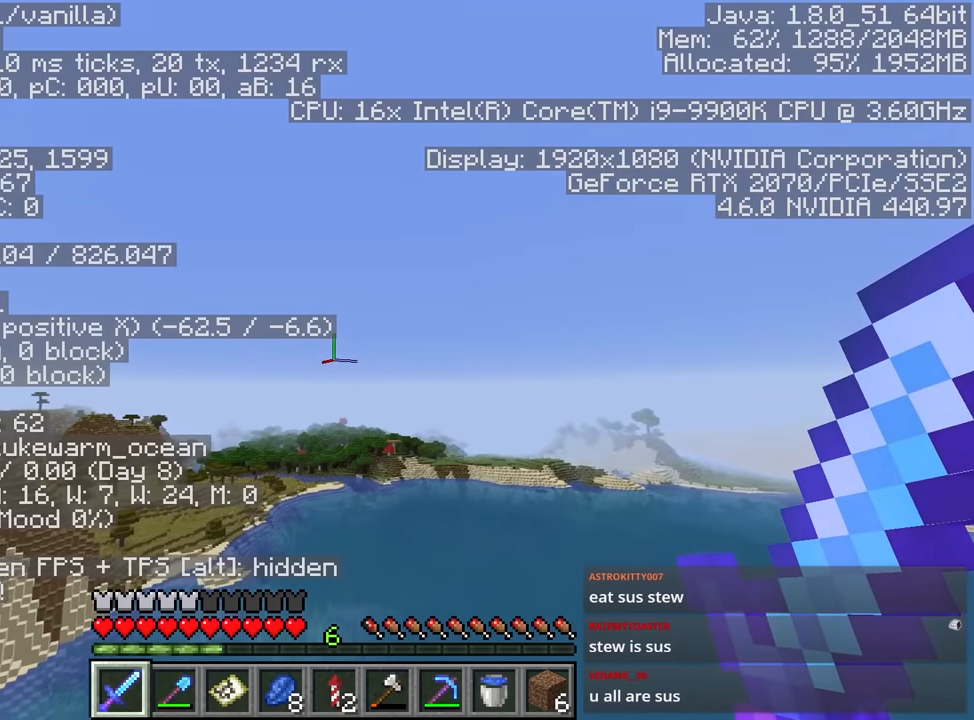
{"keys": ["shift", "w"], "mouse": [], "events": []}
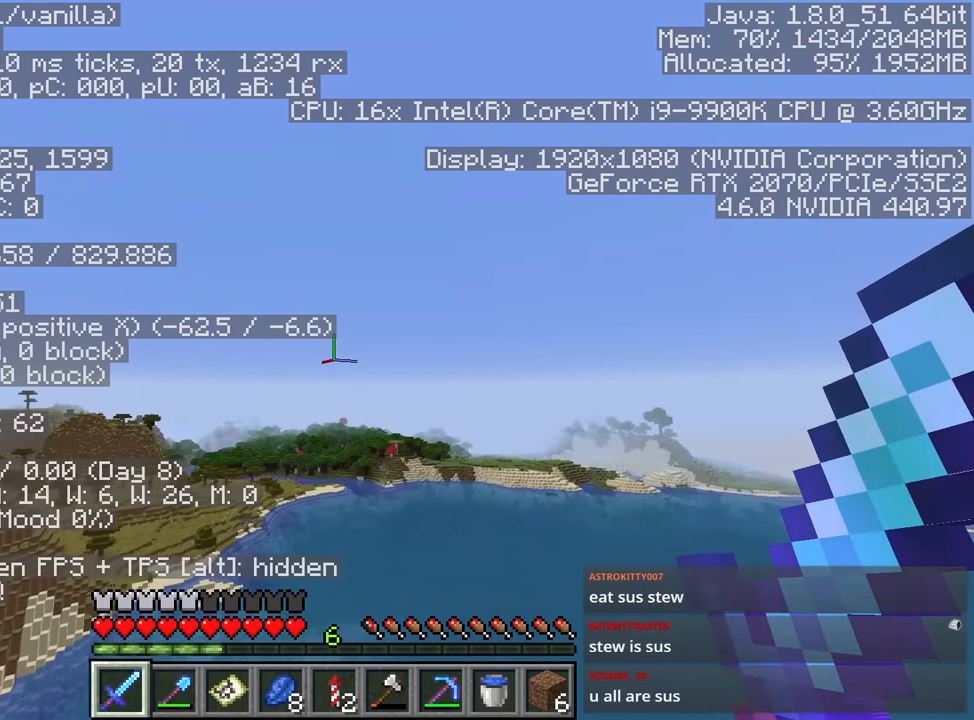
{"keys": ["shift", "w"], "mouse": [], "events": []}
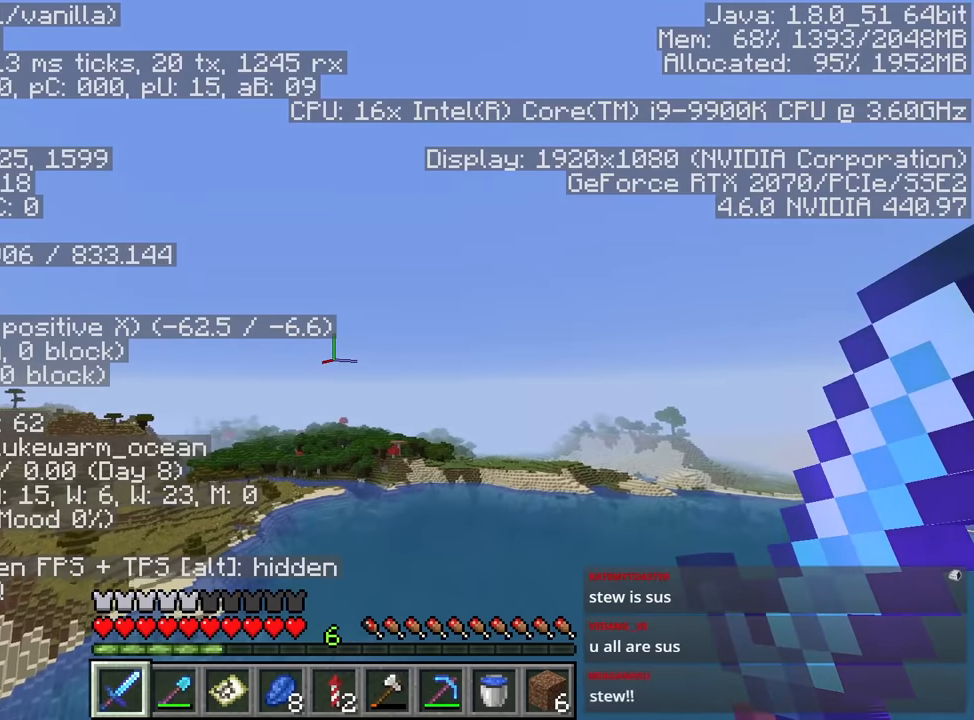
{"keys": ["caps_lock", "shift", "space", "w"], "mouse": [], "events": [[167, "caps_lock", "down"], [167, "space", "down"]]}
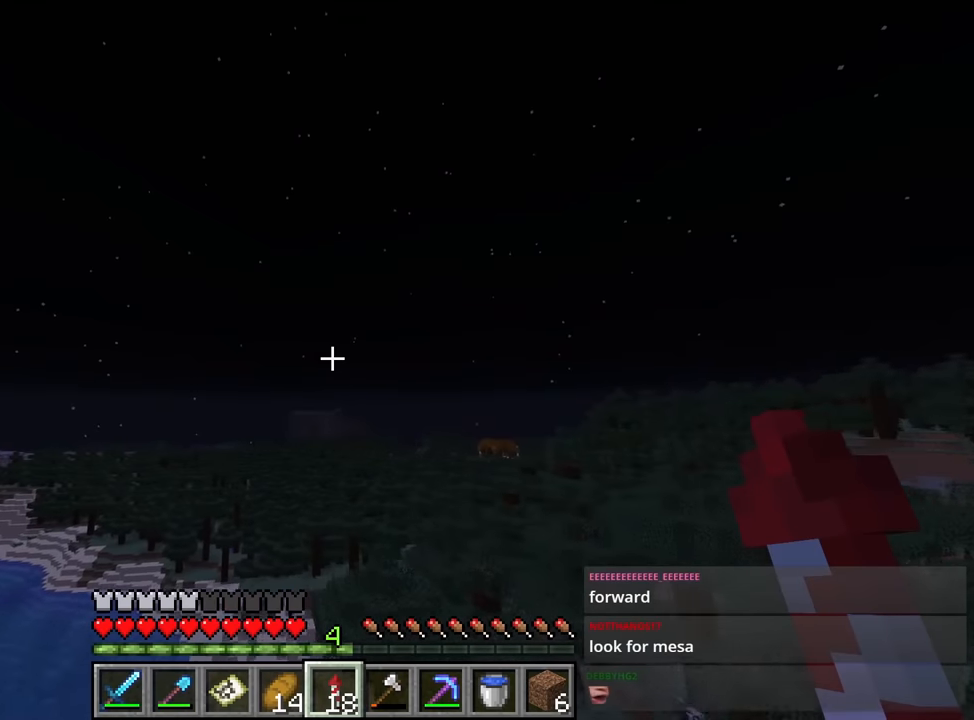
{"keys": ["caps_lock", "shift", "space", "w"], "mouse": [], "events": []}